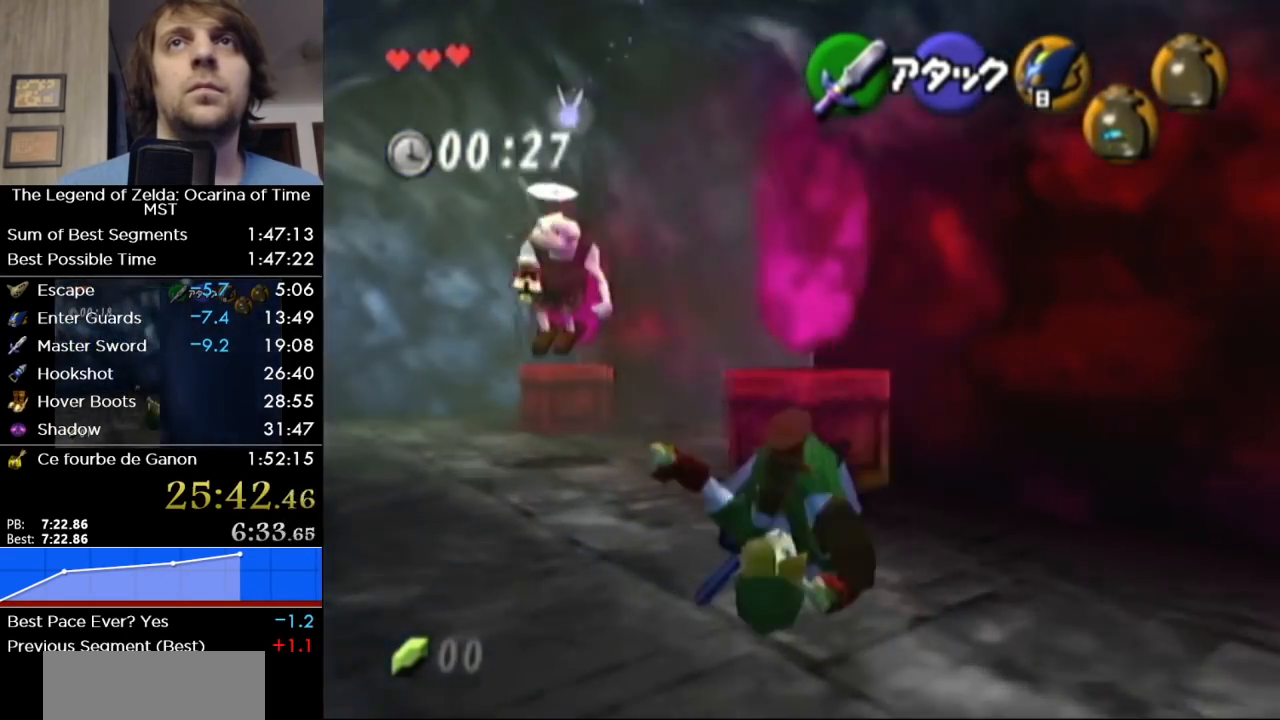
Gameplay with a controller (Nintendo layout); each line is a JSON object with the inputs held at the frame after it. "events" lists button and stick changes between this image and that frame as [ms after this image, input, new state], when the widget could be followed in between. Not read: L3 R3.
{"buttons": ["L1"], "left_stick": "up", "right_stick": "center", "events": []}
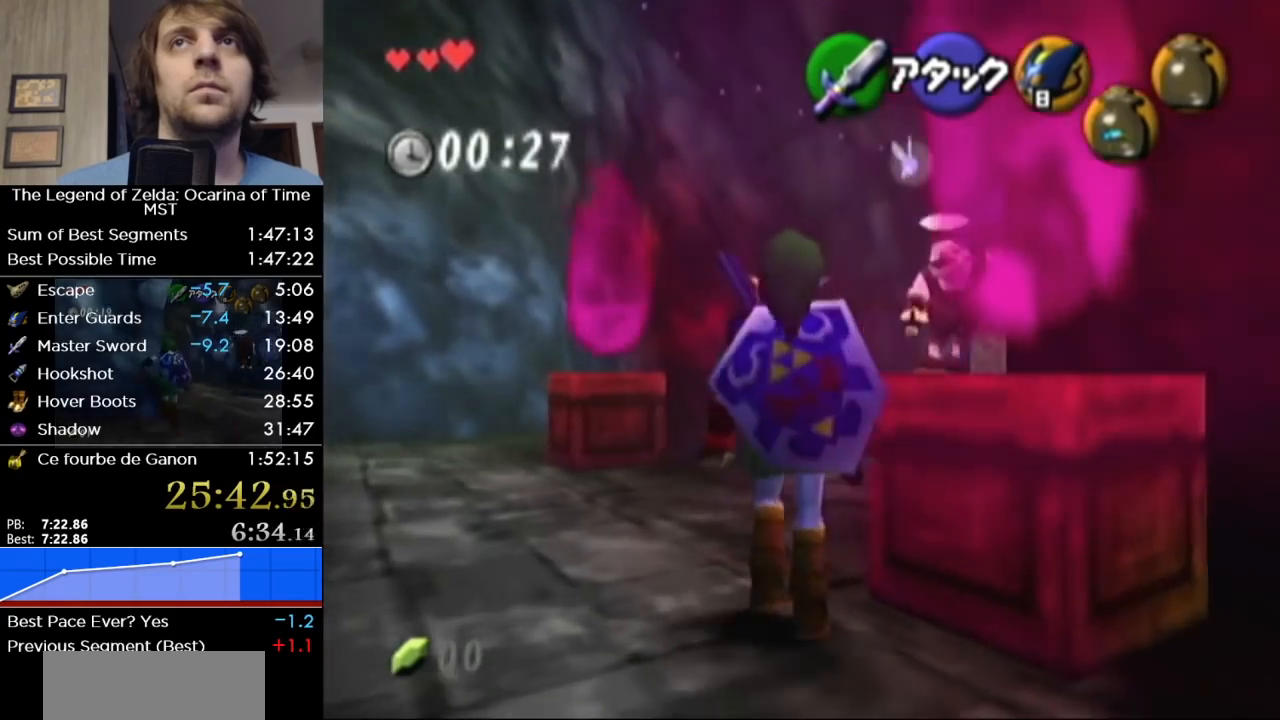
{"buttons": ["L1"], "left_stick": "up", "right_stick": "center", "events": [[67, "left_stick", "up-right"], [183, "A", "down"], [350, "A", "up"], [467, "left_stick", "up"]]}
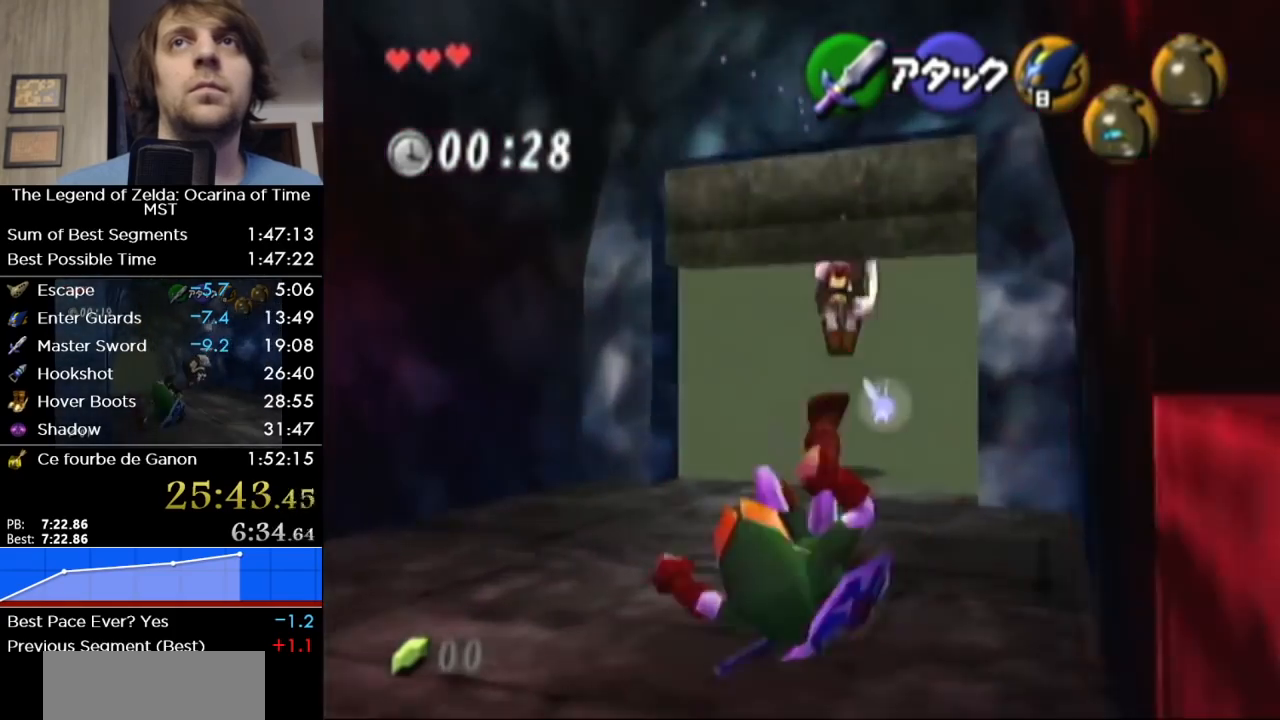
{"buttons": ["A", "L1"], "left_stick": "up-right", "right_stick": "center", "events": [[217, "left_stick", "up-right"], [450, "A", "down"]]}
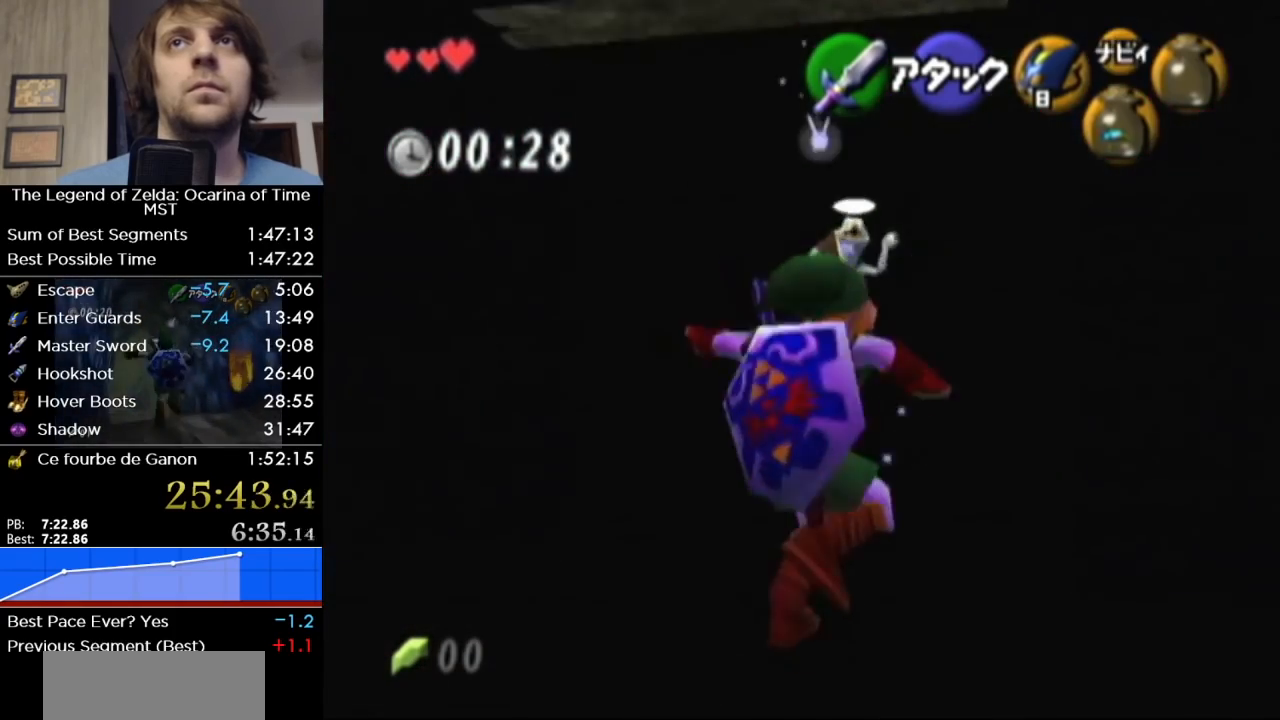
{"buttons": ["L1"], "left_stick": "up", "right_stick": "center", "events": [[100, "A", "up"], [150, "left_stick", "up"]]}
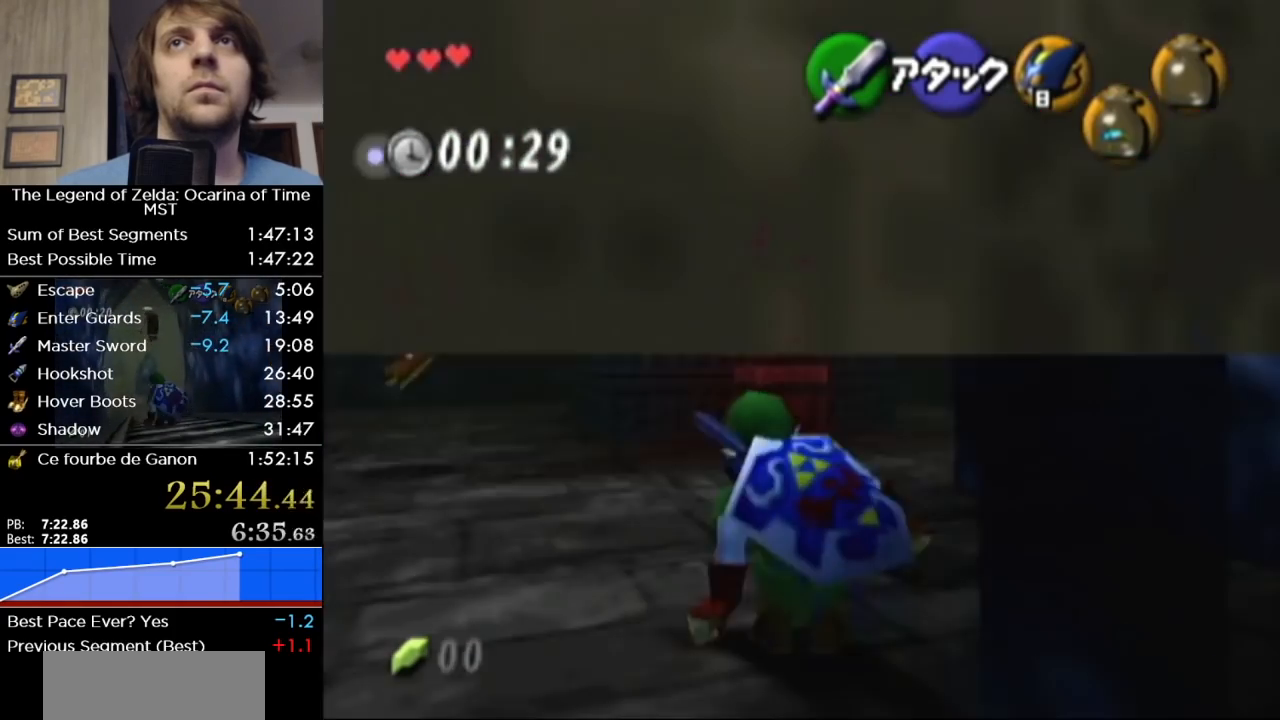
{"buttons": ["L1"], "left_stick": "up", "right_stick": "center", "events": [[200, "A", "down"], [383, "A", "up"]]}
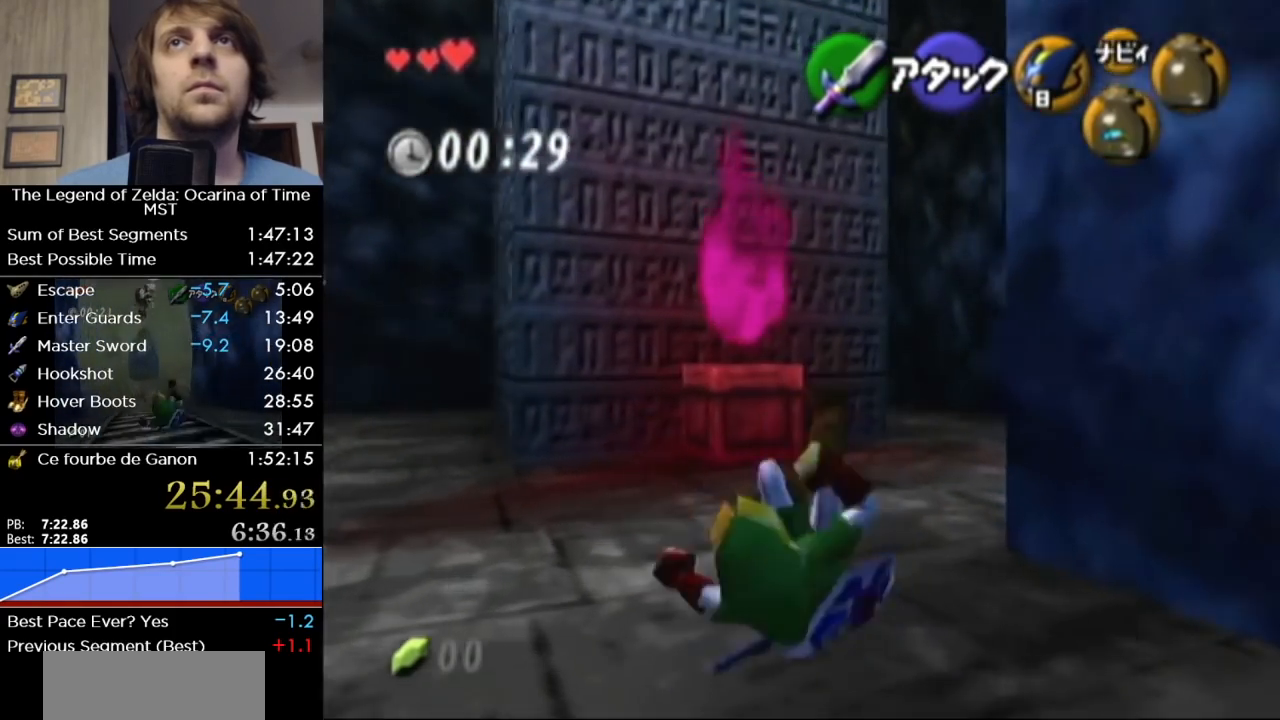
{"buttons": ["A", "L1"], "left_stick": "up", "right_stick": "center", "events": [[467, "A", "down"]]}
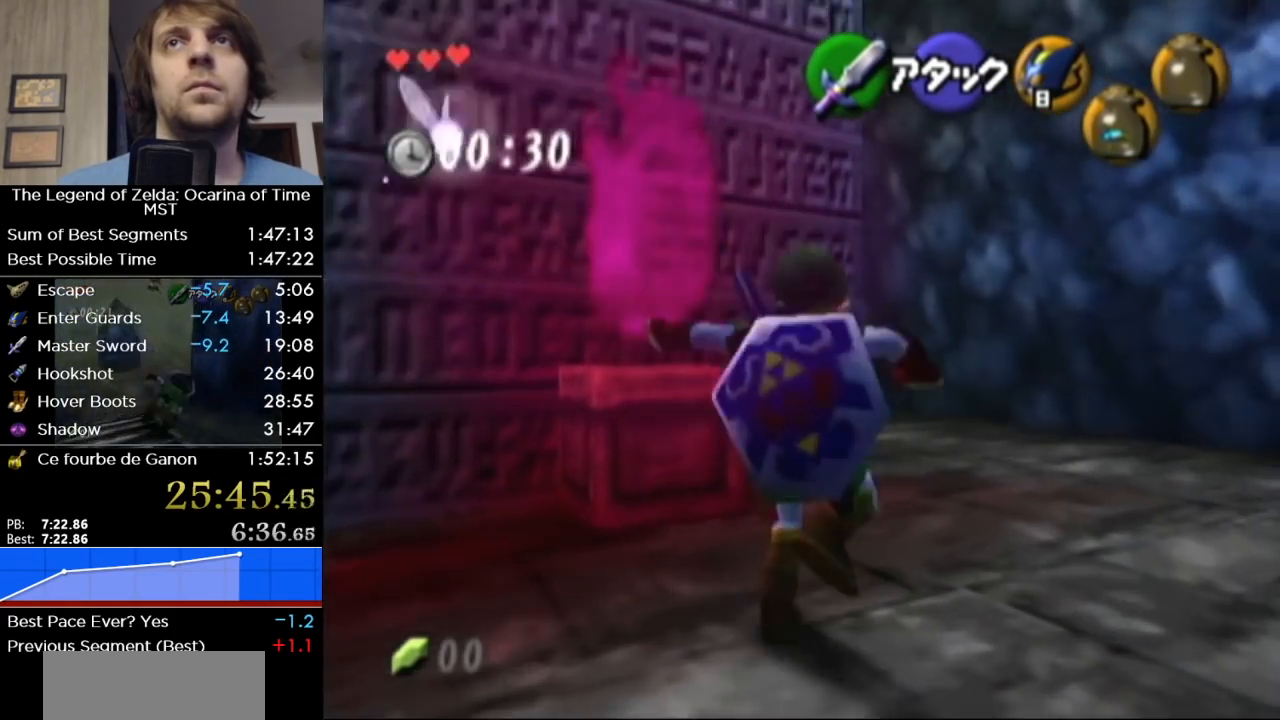
{"buttons": ["L1"], "left_stick": "up", "right_stick": "center", "events": [[100, "A", "up"]]}
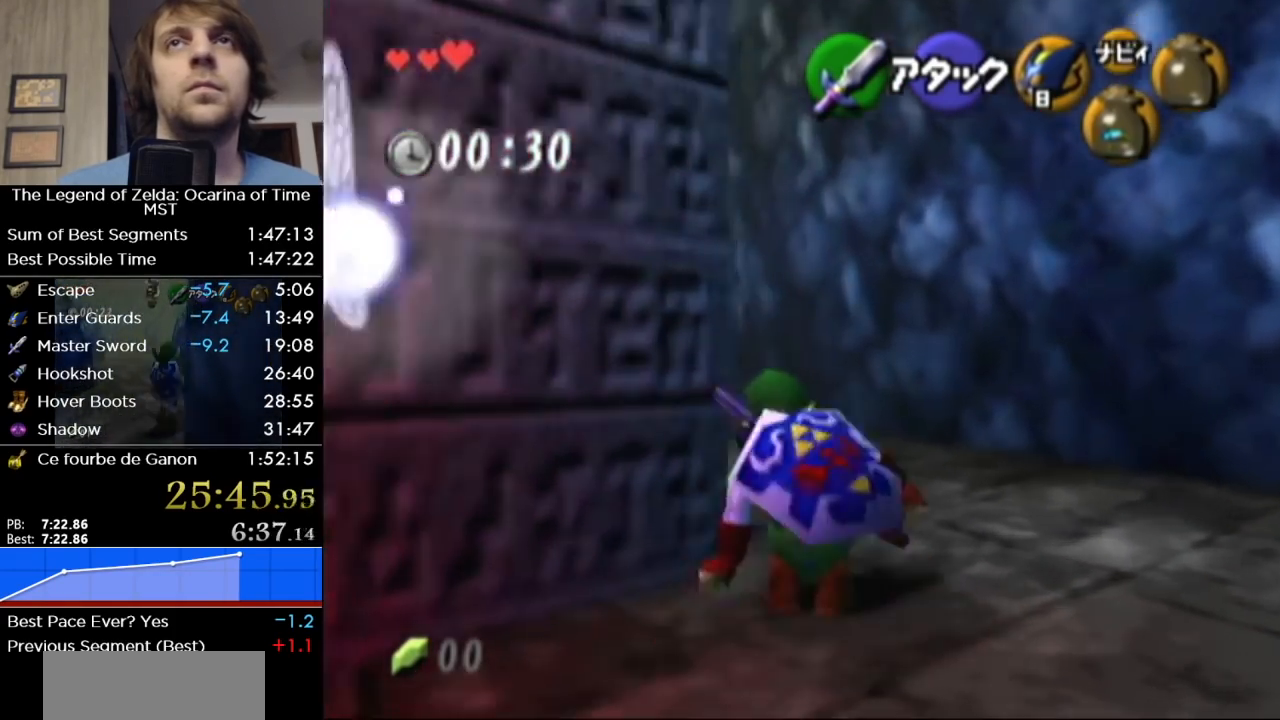
{"buttons": ["L1"], "left_stick": "up", "right_stick": "center", "events": [[67, "left_stick", "up-left"], [217, "A", "down"], [350, "left_stick", "up"], [383, "A", "up"]]}
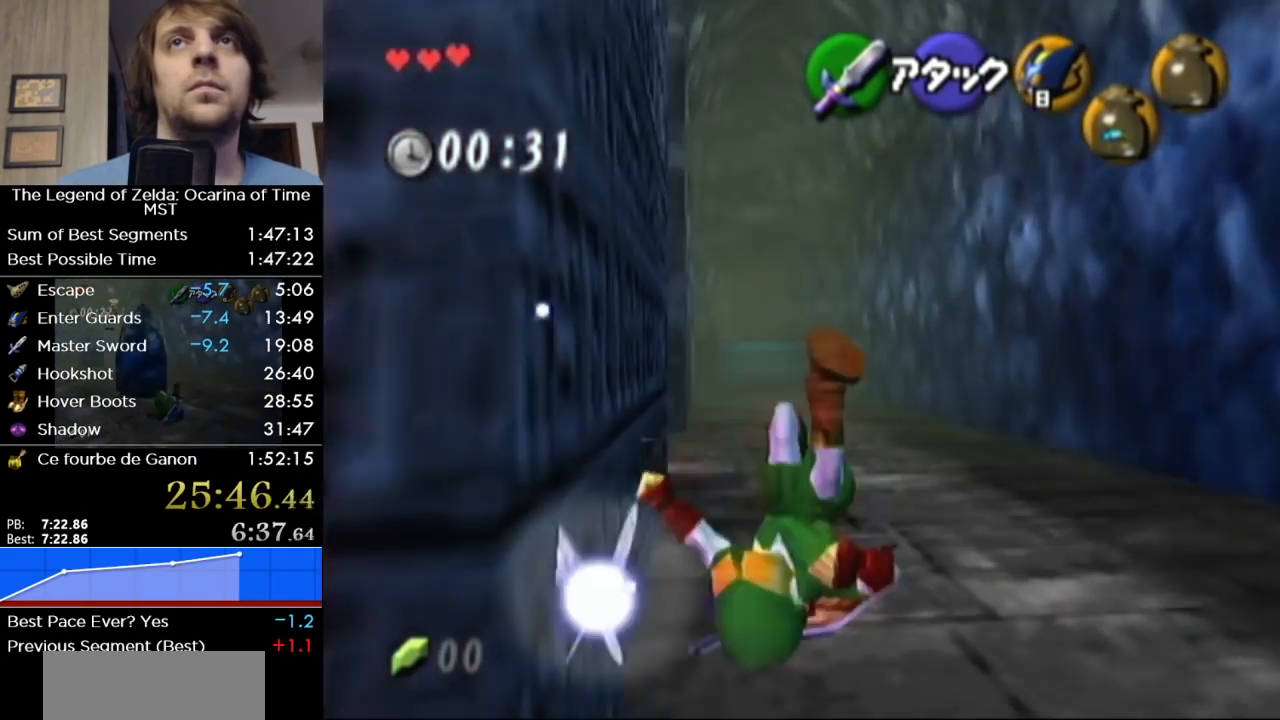
{"buttons": ["A", "L1"], "left_stick": "up", "right_stick": "center", "events": [[433, "A", "down"]]}
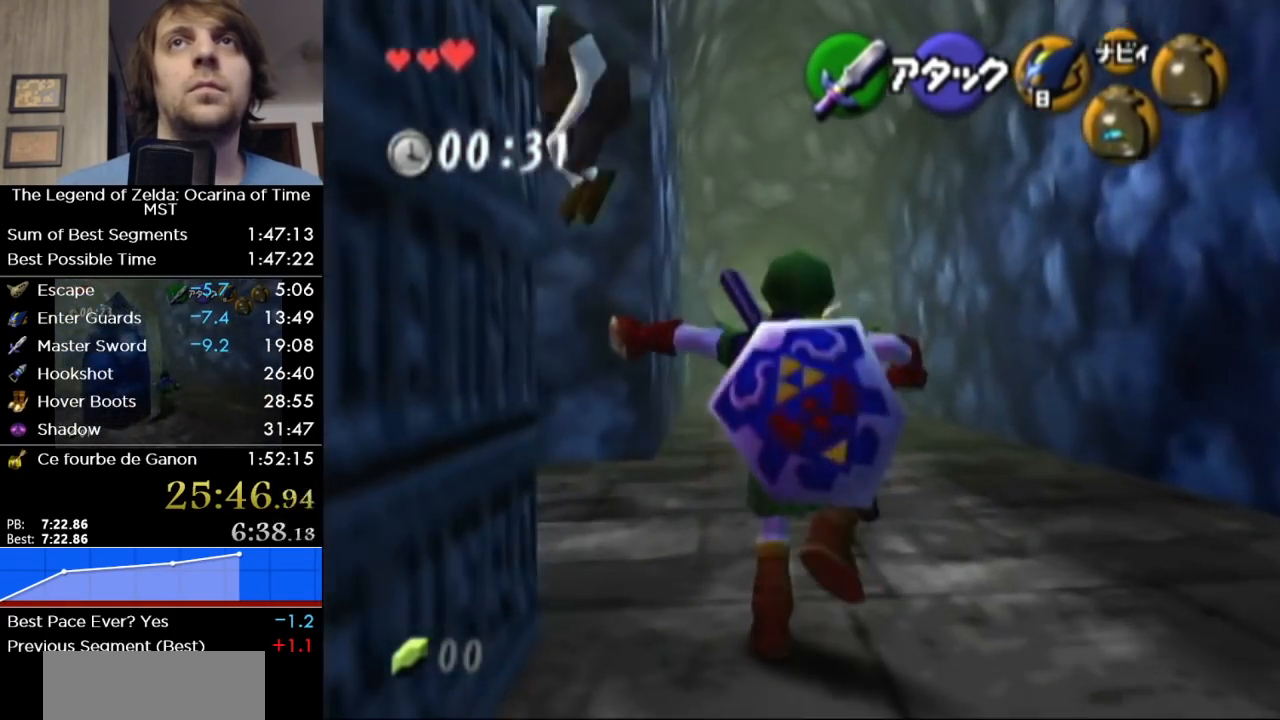
{"buttons": ["L1"], "left_stick": "up", "right_stick": "center", "events": [[100, "A", "up"]]}
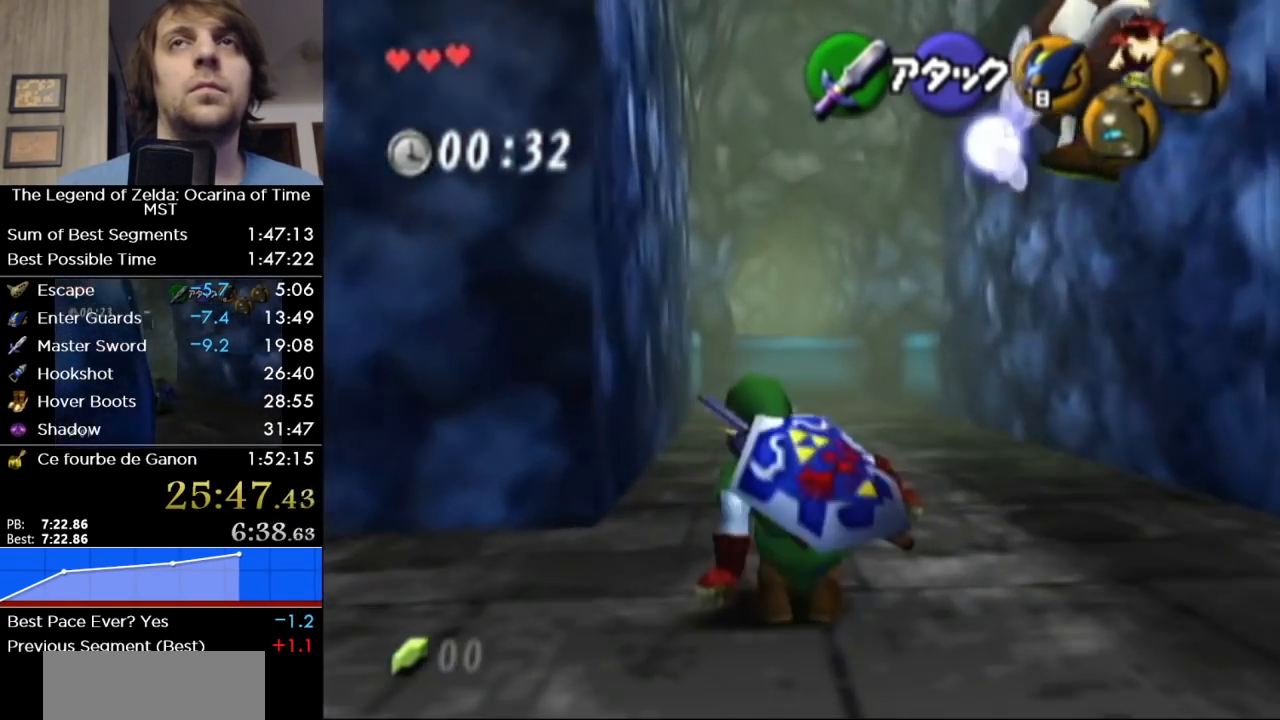
{"buttons": ["L1"], "left_stick": "up", "right_stick": "center", "events": [[133, "A", "down"], [283, "A", "up"]]}
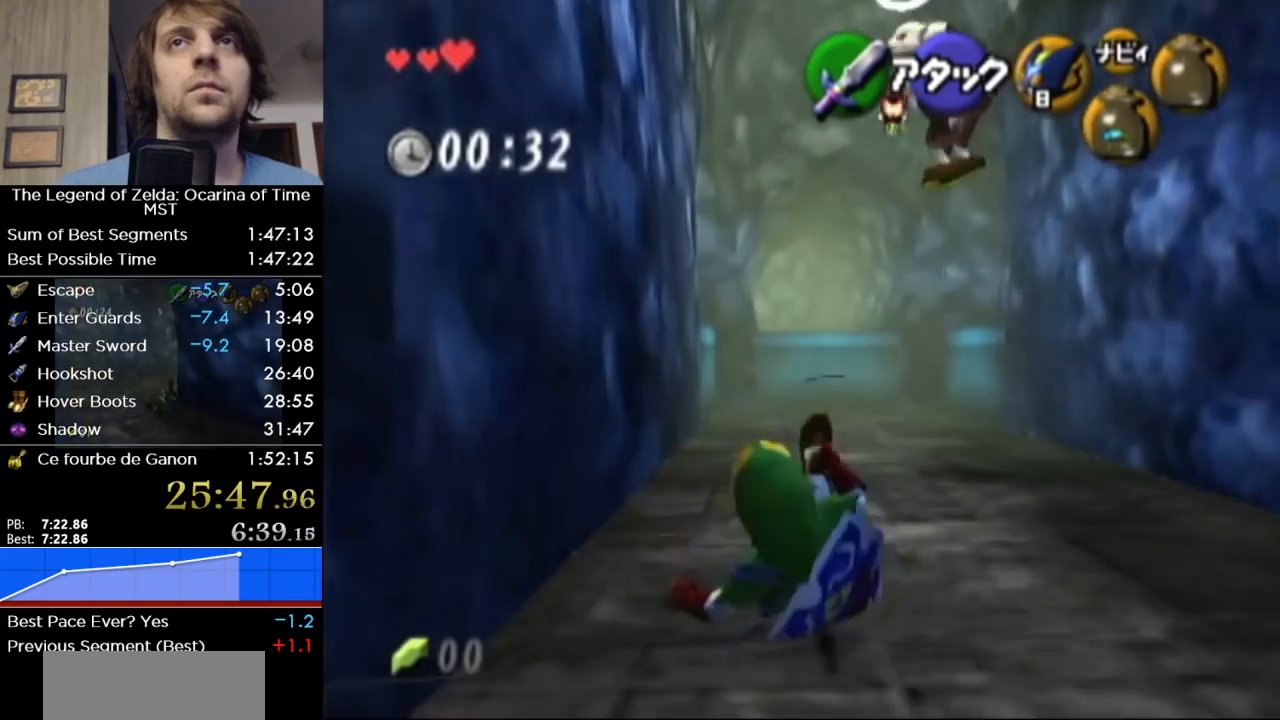
{"buttons": ["A", "L1"], "left_stick": "up", "right_stick": "center", "events": [[350, "A", "down"]]}
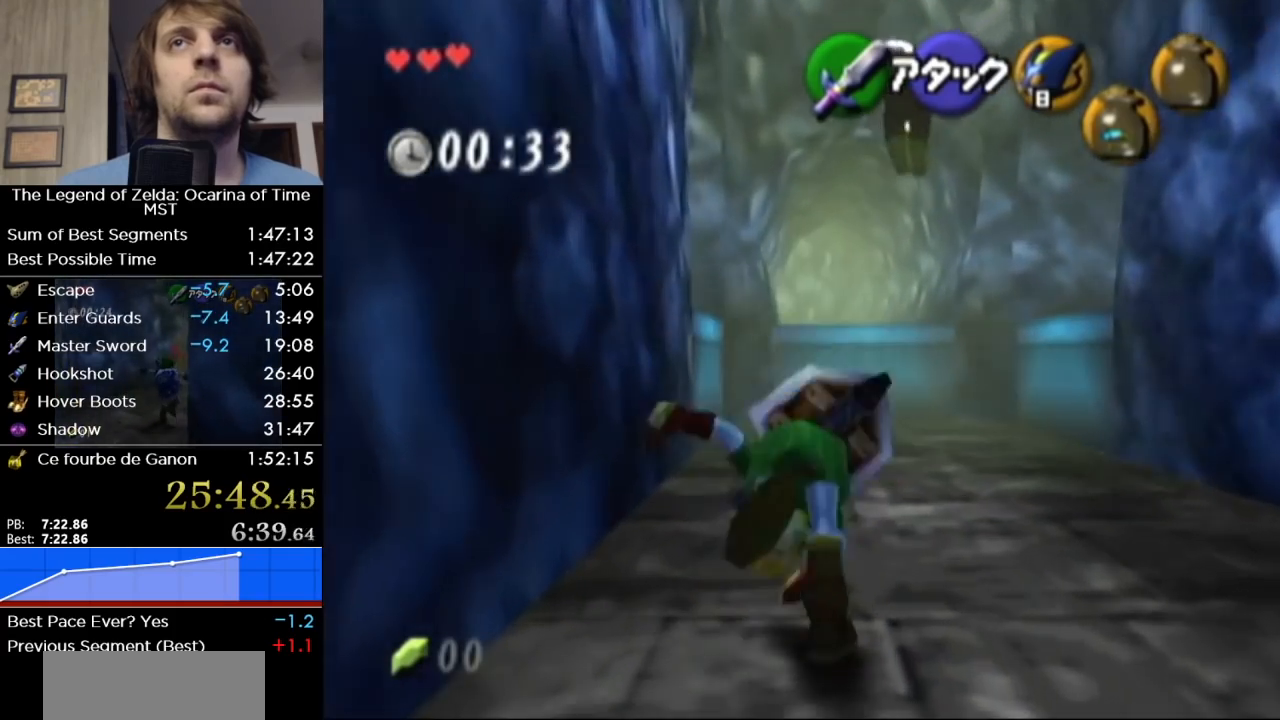
{"buttons": ["L1"], "left_stick": "up", "right_stick": "center", "events": [[17, "A", "up"]]}
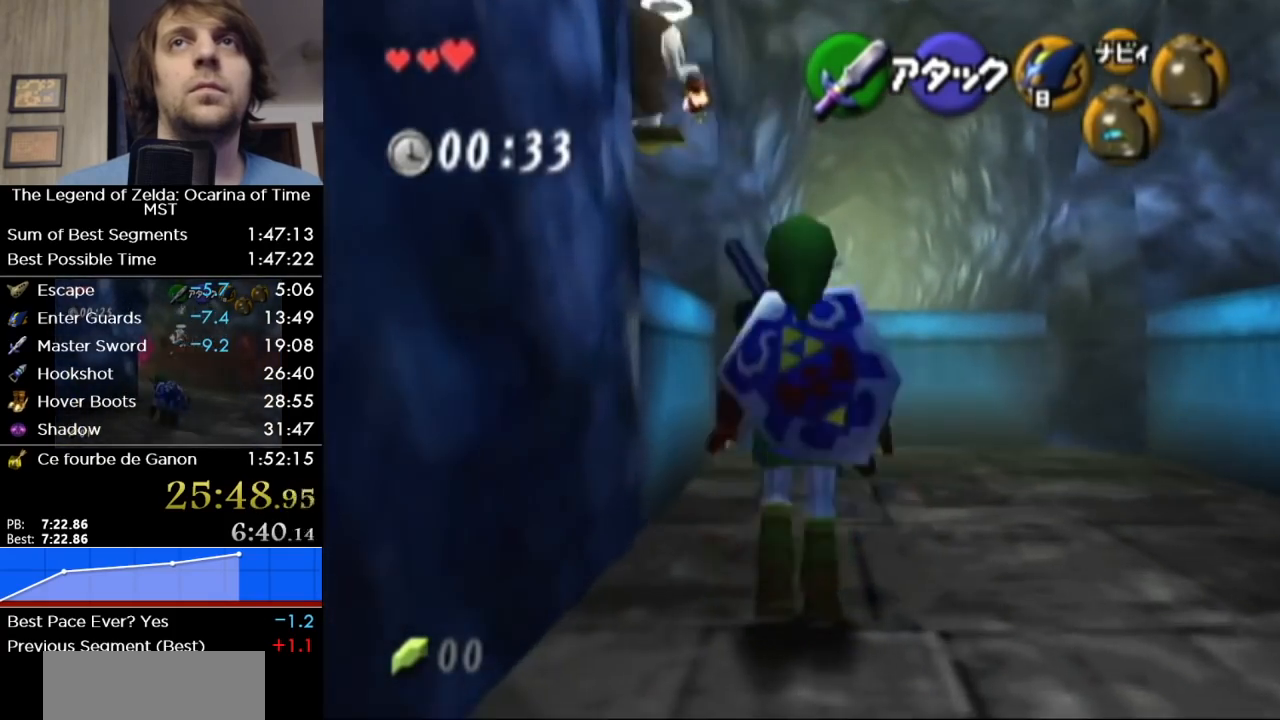
{"buttons": ["L1"], "left_stick": "up", "right_stick": "center", "events": [[33, "A", "down"], [217, "A", "up"]]}
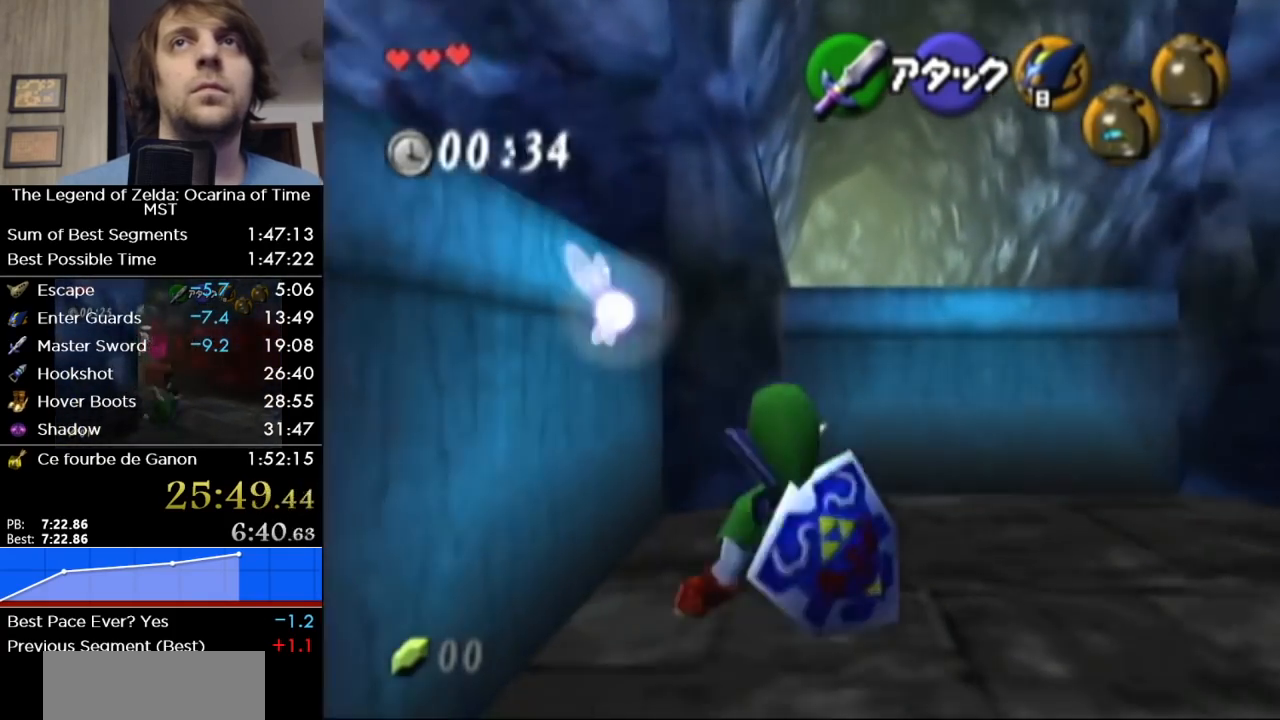
{"buttons": ["B", "L1"], "left_stick": "up", "right_stick": "center", "events": [[433, "A", "down"], [500, "A", "up"], [500, "B", "down"]]}
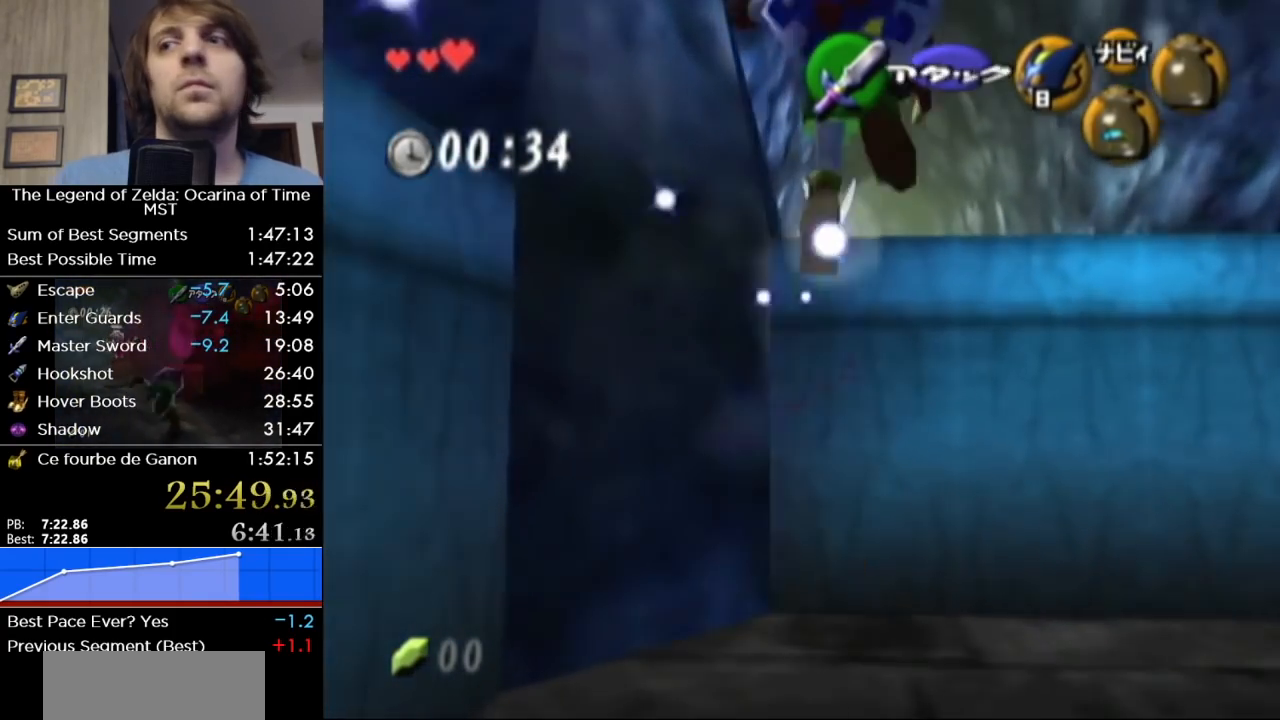
{"buttons": ["L1"], "left_stick": "up", "right_stick": "center", "events": [[167, "B", "up"]]}
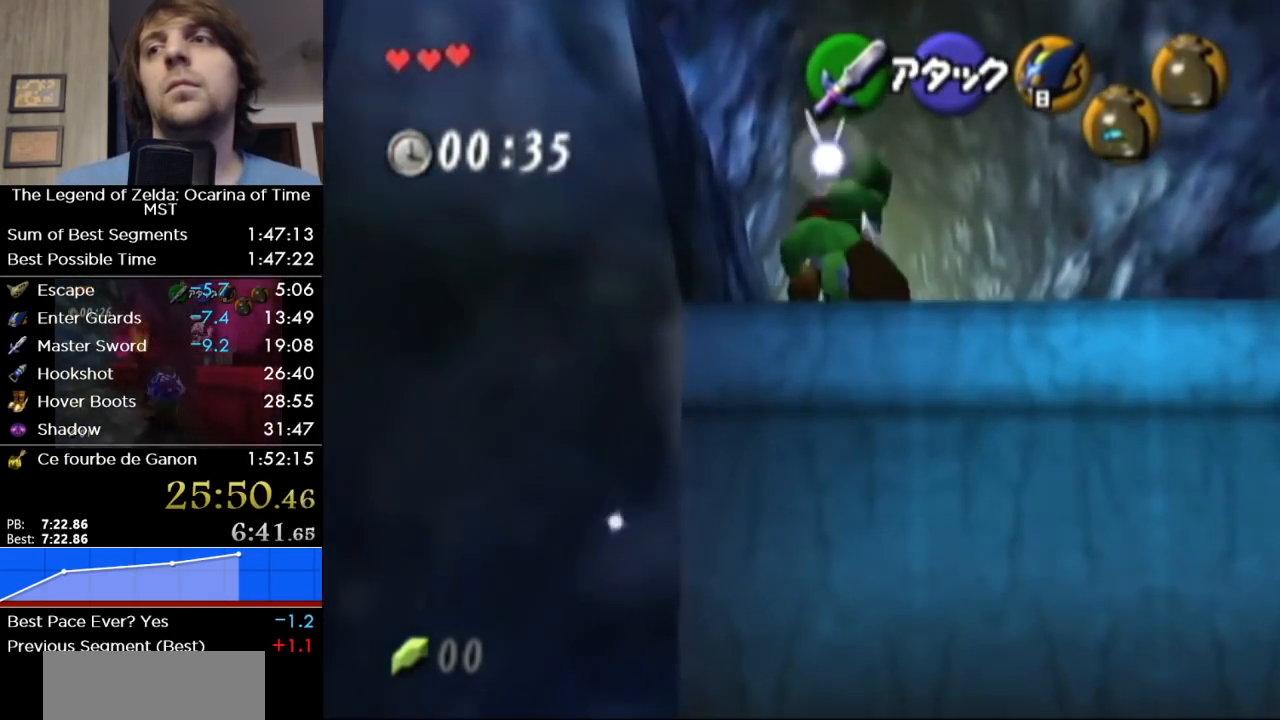
{"buttons": ["A", "L1"], "left_stick": "up", "right_stick": "center", "events": [[500, "A", "down"]]}
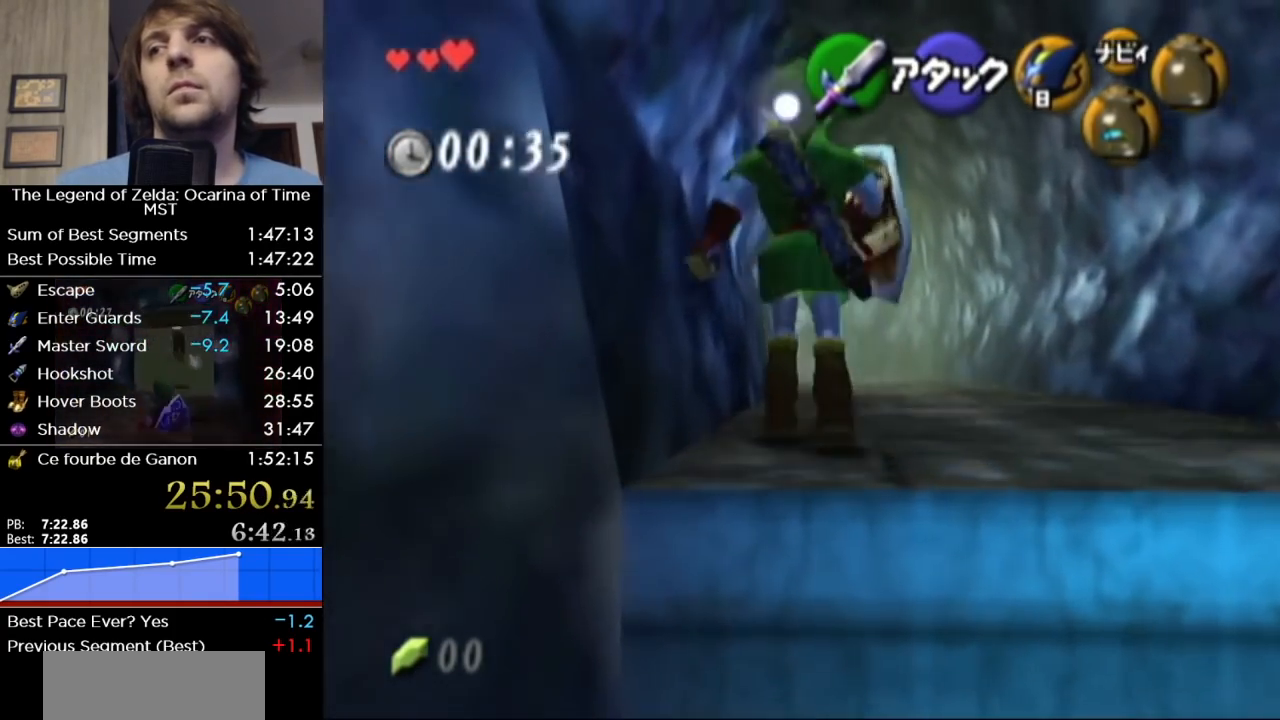
{"buttons": ["L1"], "left_stick": "up", "right_stick": "center", "events": [[200, "A", "up"]]}
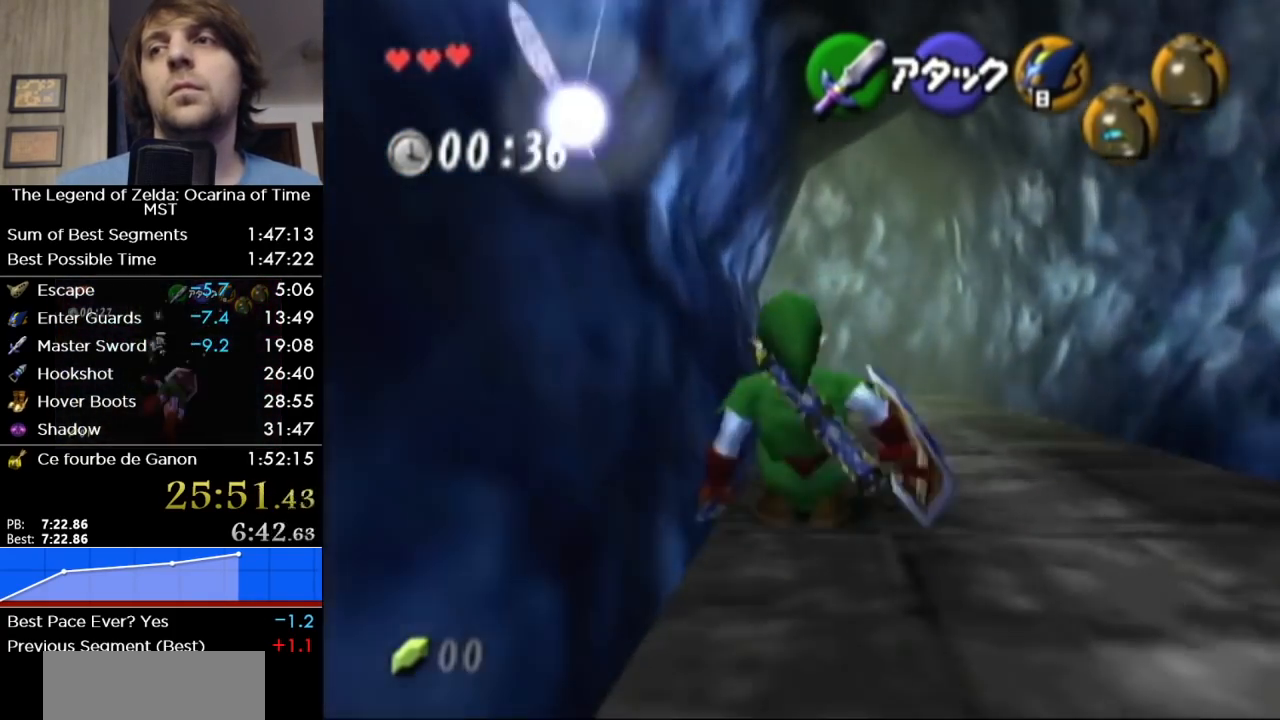
{"buttons": ["L1"], "left_stick": "up", "right_stick": "center", "events": [[250, "A", "down"], [450, "A", "up"]]}
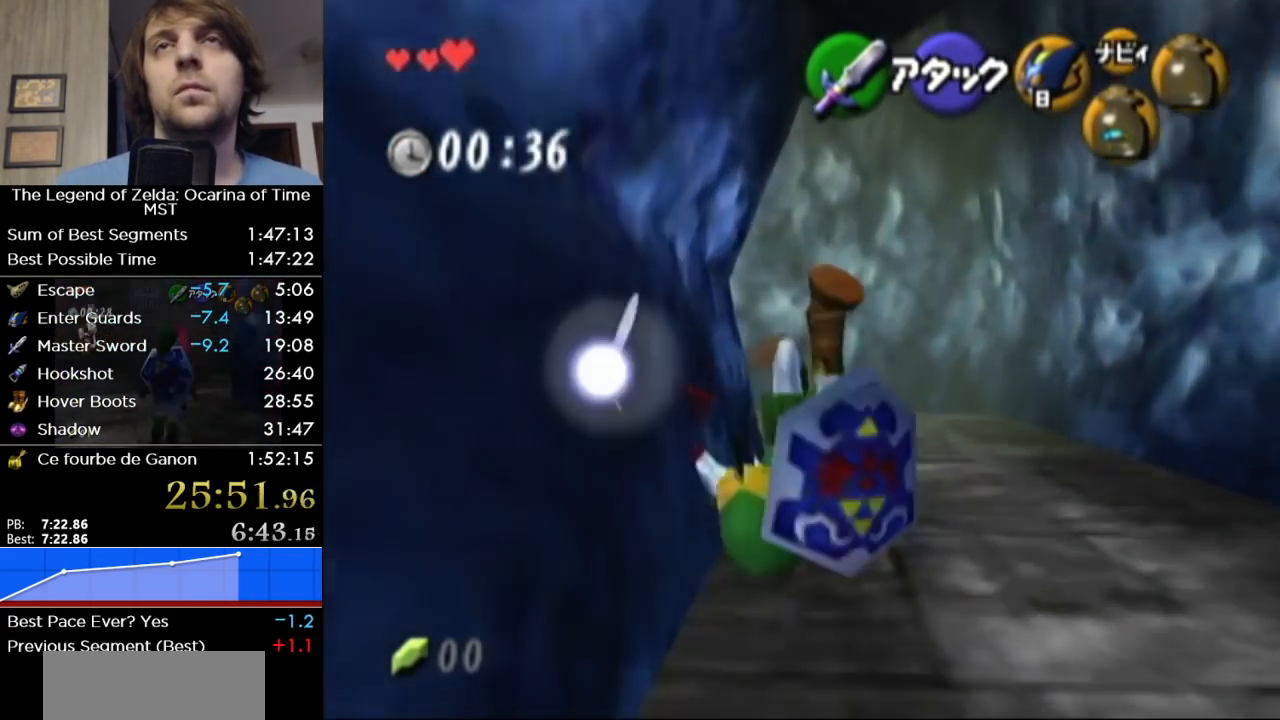
{"buttons": ["L1"], "left_stick": "up-left", "right_stick": "center", "events": [[283, "left_stick", "up-left"]]}
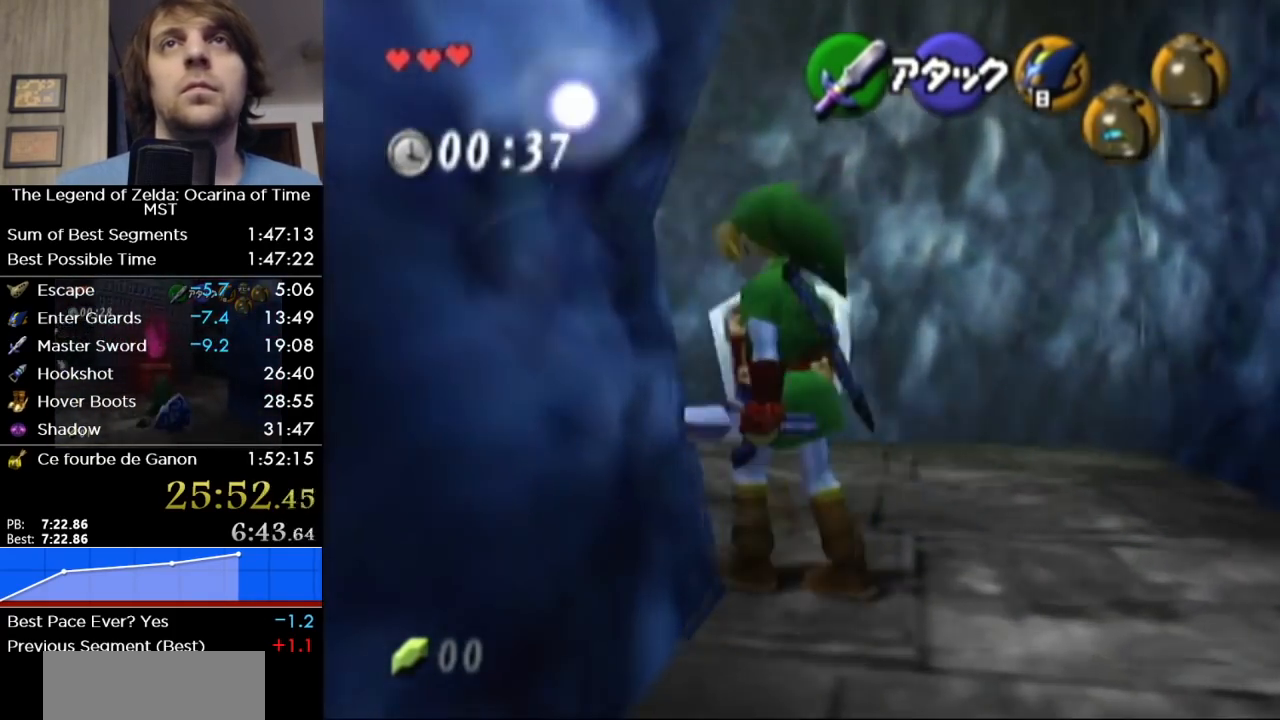
{"buttons": ["L1"], "left_stick": "up", "right_stick": "center", "events": [[100, "left_stick", "left"], [183, "A", "down"], [233, "left_stick", "up-left"], [350, "A", "up"], [350, "left_stick", "up"]]}
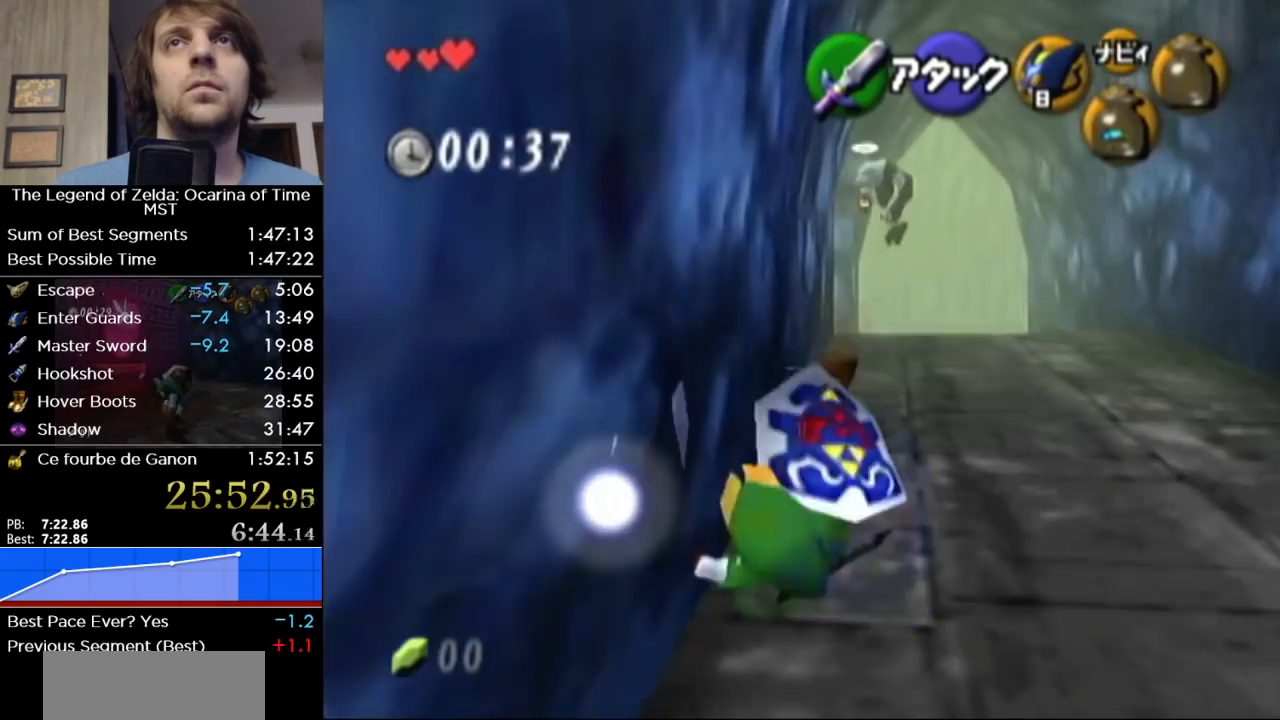
{"buttons": ["A", "L1"], "left_stick": "up", "right_stick": "center", "events": [[467, "A", "down"]]}
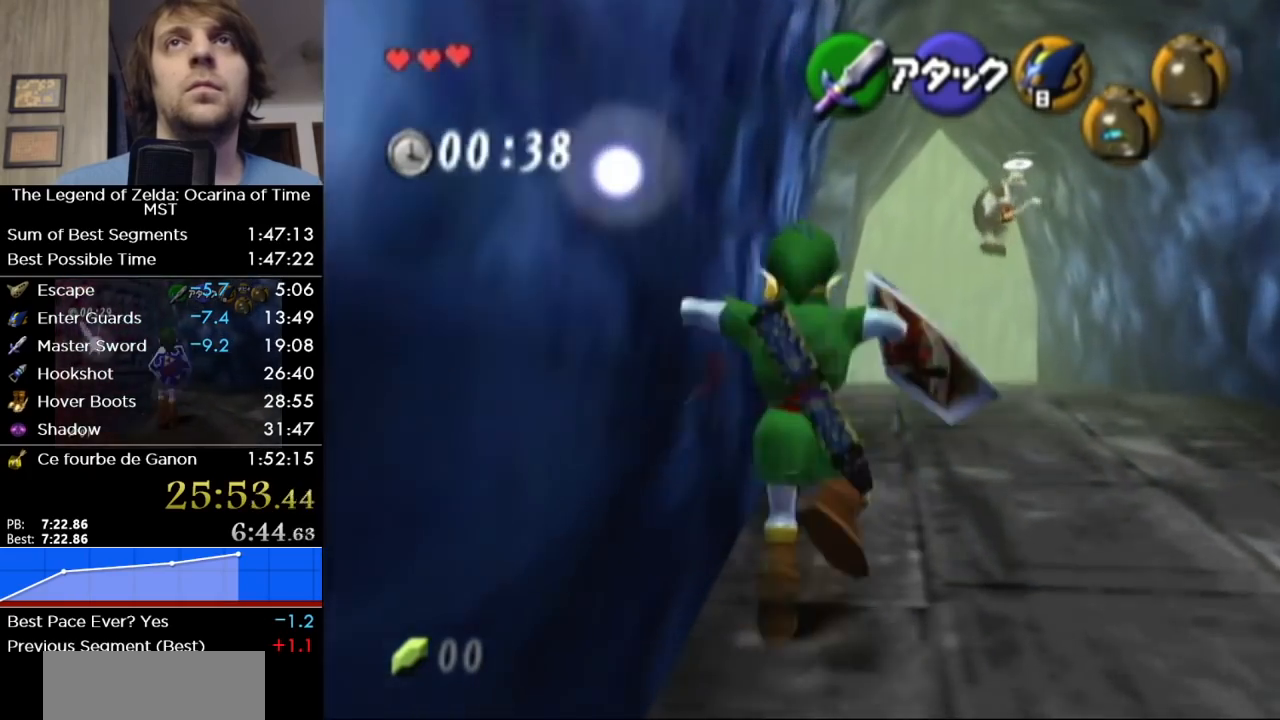
{"buttons": ["L1"], "left_stick": "up", "right_stick": "center", "events": [[167, "A", "up"]]}
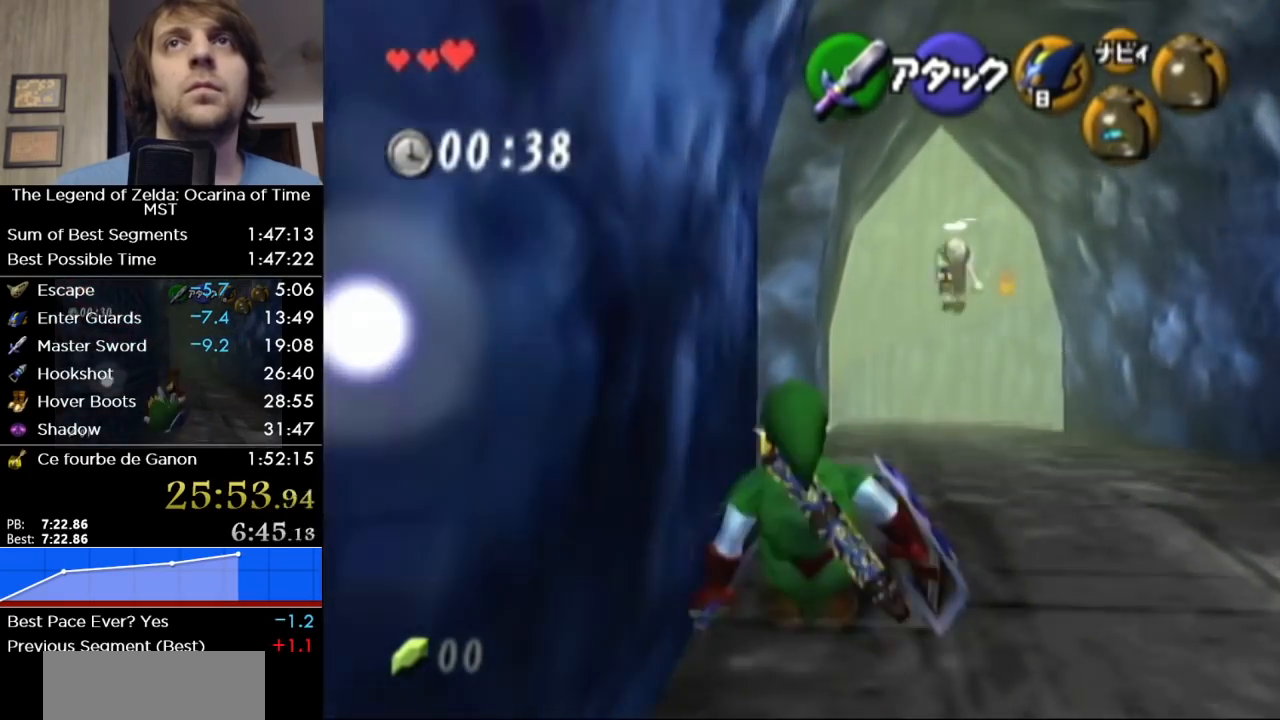
{"buttons": ["L1"], "left_stick": "up", "right_stick": "center", "events": [[217, "A", "down"], [383, "A", "up"]]}
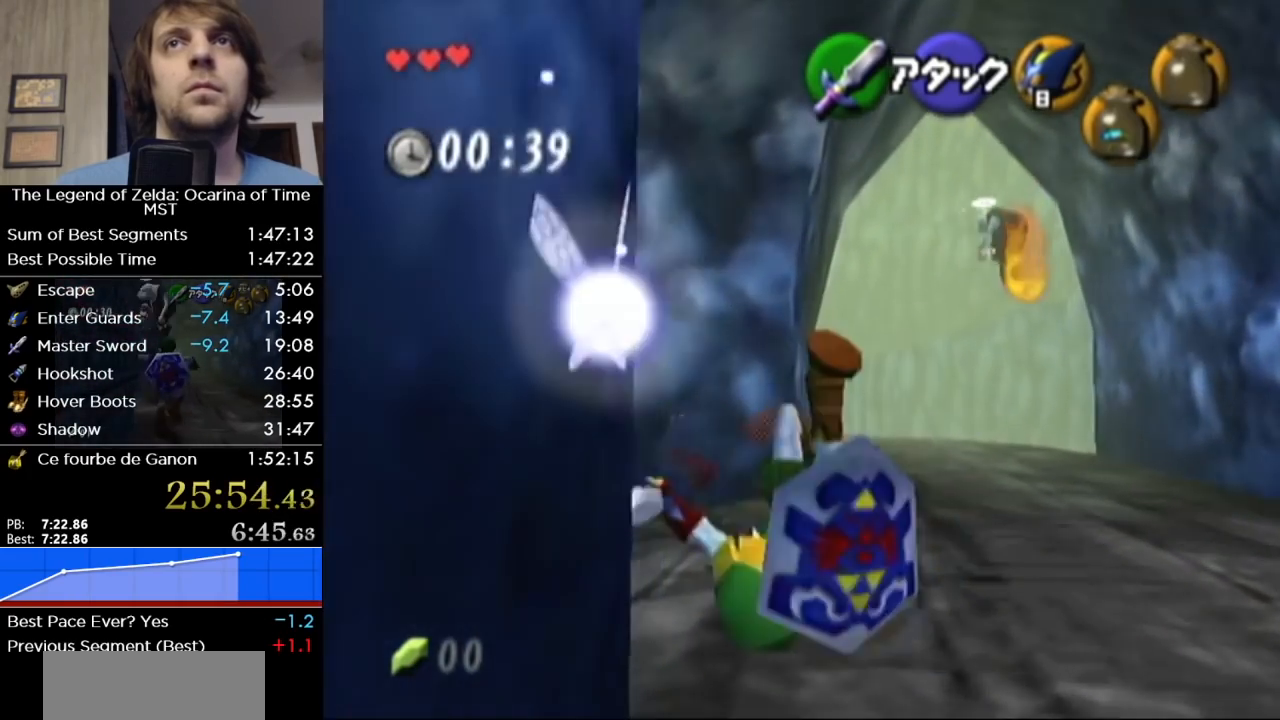
{"buttons": ["A", "L1"], "left_stick": "up", "right_stick": "center", "events": [[500, "A", "down"]]}
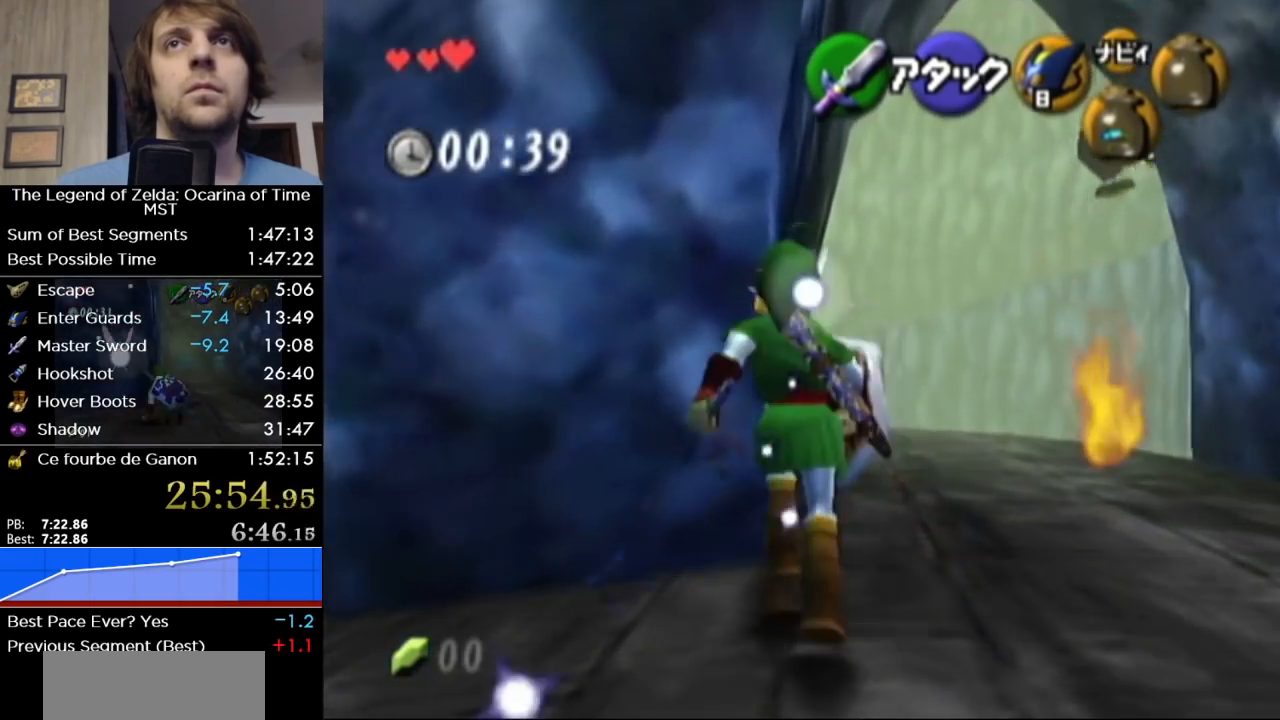
{"buttons": ["L1"], "left_stick": "up", "right_stick": "center", "events": [[183, "A", "up"]]}
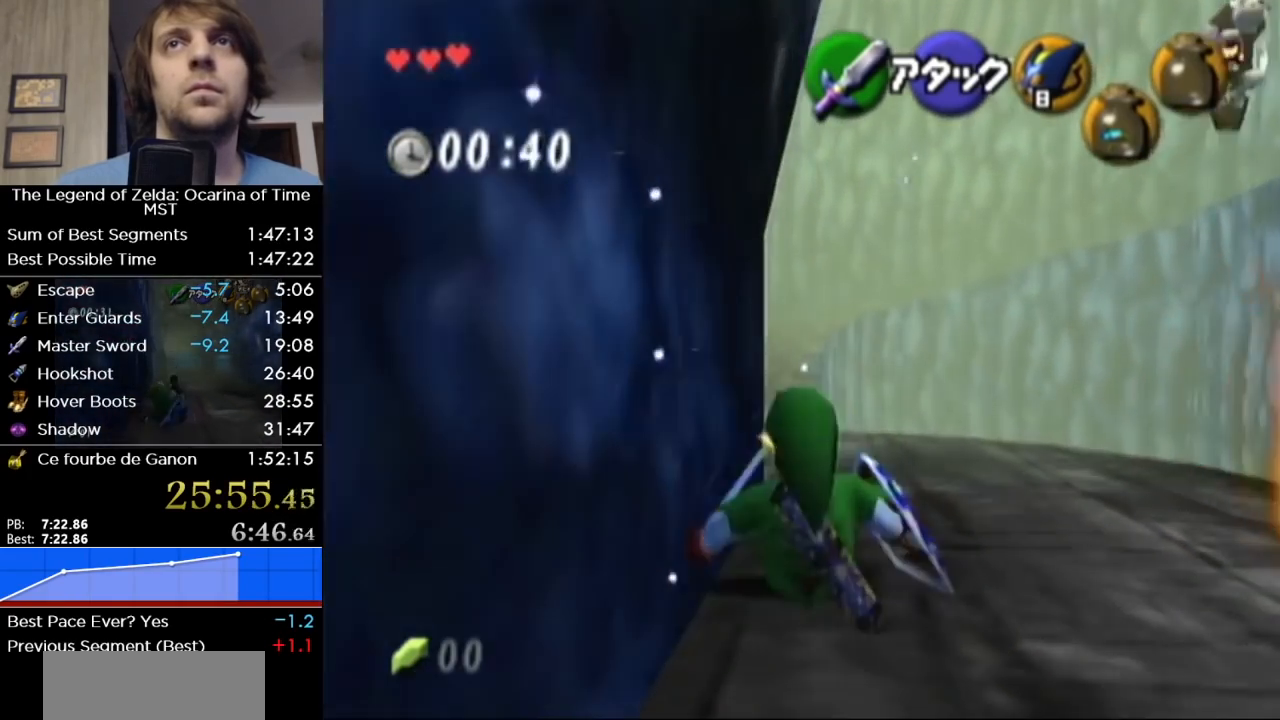
{"buttons": ["L1"], "left_stick": "up", "right_stick": "center", "events": [[317, "A", "down"], [467, "A", "up"]]}
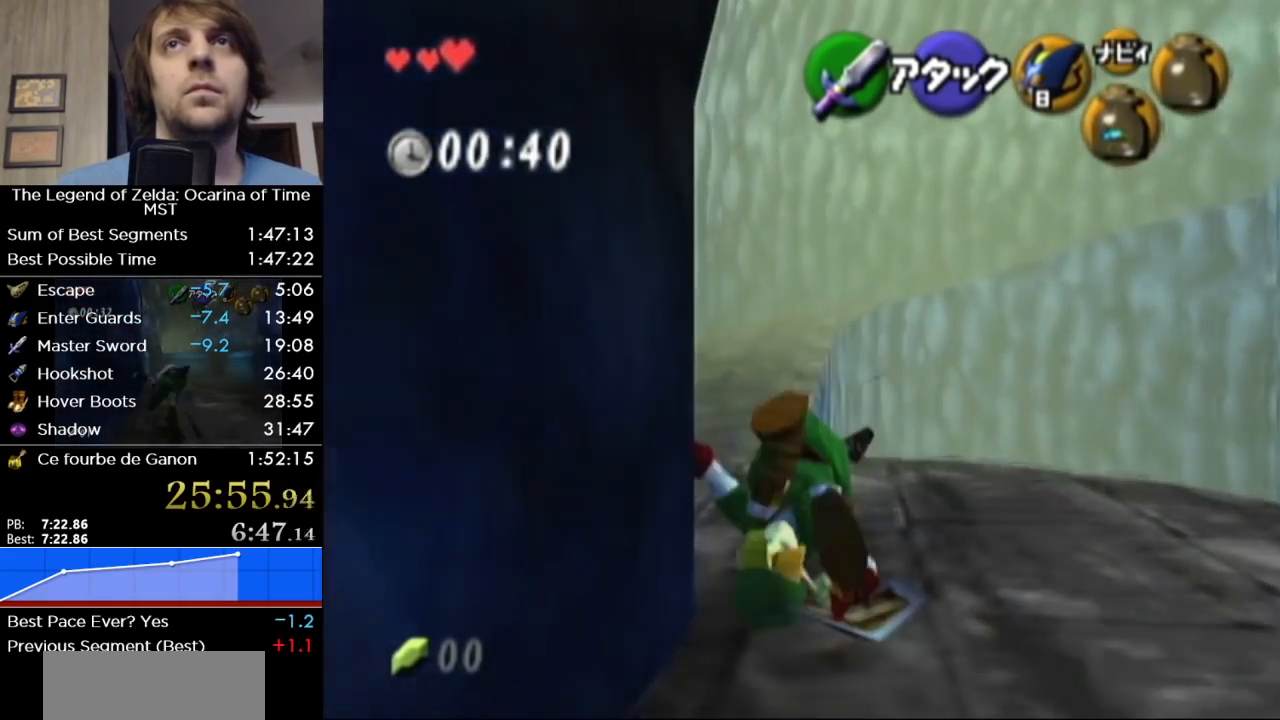
{"buttons": ["L1"], "left_stick": "up", "right_stick": "center", "events": []}